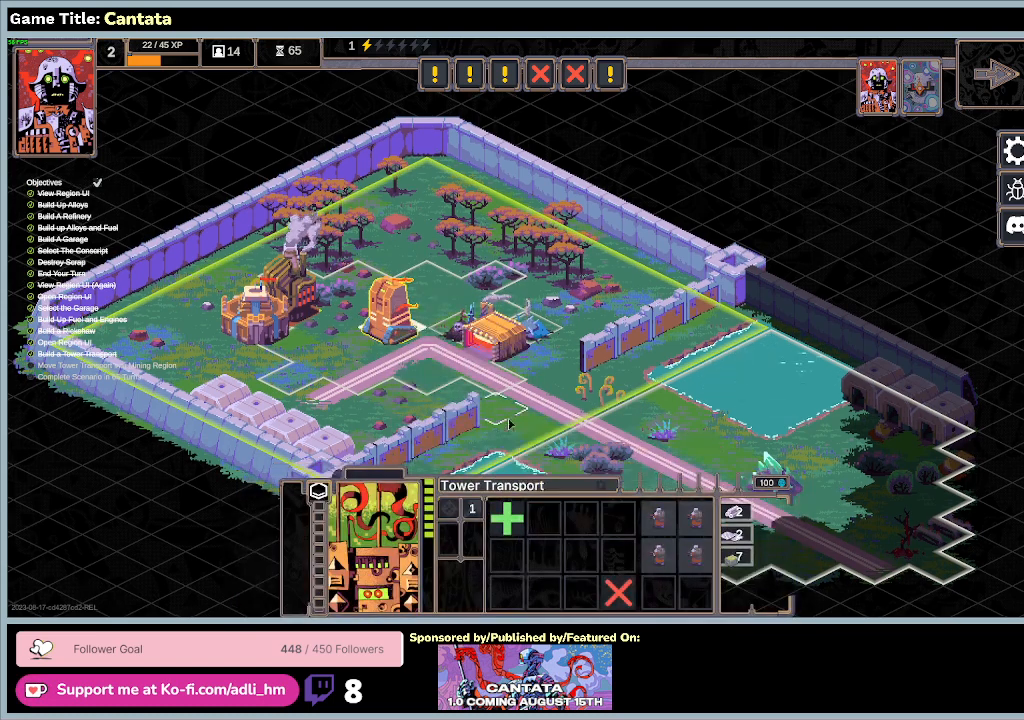
Gameplay with keyboard and mouse; each line is a JSON object with the keys and mouse buttons held at the frame after it. "events" lists presses ("down") and releases ("up") of "0", "1", "2", "3", "4", "5", "6", "7", "8", "9", "a", "alt", "b", "c", "caps_lock", "ctrl", "d", "down", "e", "escape", "f", "f1", "f2", "f3", "f4", "f5", "f6", "f7", "f8", "g", "h", "i", "j", "k", "l", "left", "m", "n", "o", "p", "q", "r", "return", "right", "s", "shift", "space", "t", "tab", "tilde", "u", "up", "v", "w", "x", "y", "z", "mouse_left", "mouse_wheel" and "mouse_right" between this image and that frame as [ms after this image, input, new state], when the widget could be followed in between. "mouse_left", "mouse_wheel", "mouse_right" = the "left", "wheel", "right" buttons of the "mouse" list. No other keys are recorded. "wheel" means that the mouse wheel is clicked or scrolled. Mouse movement is not recorded.
{"keys": [], "mouse": ["left"], "events": [[333, "mouse_left", "down"]]}
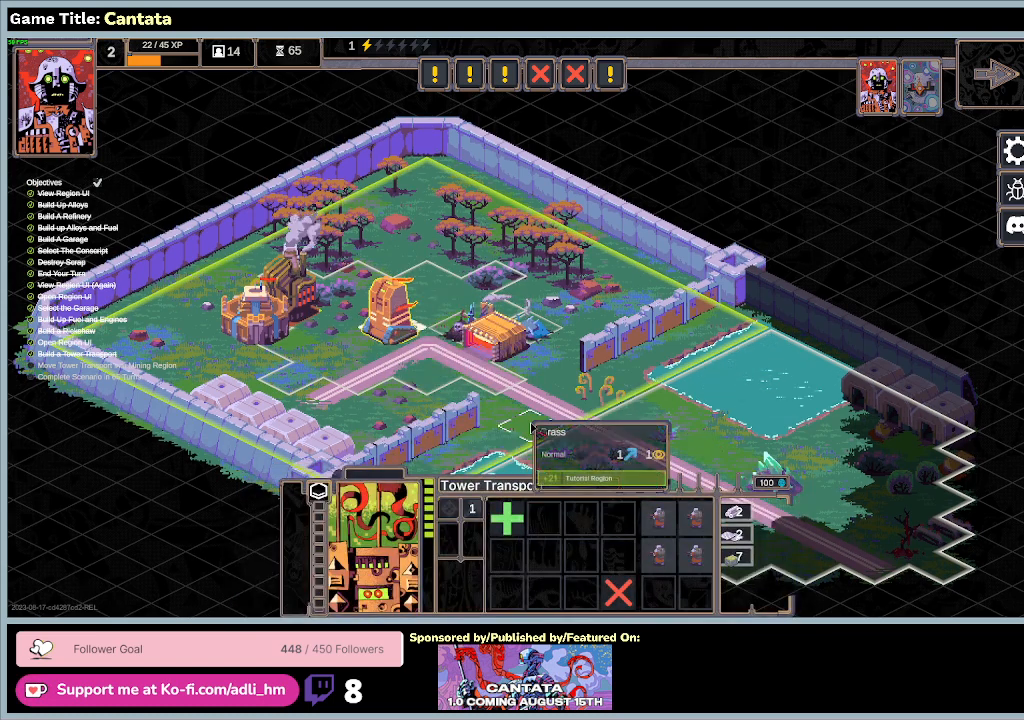
{"keys": [], "mouse": [], "events": [[233, "mouse_left", "up"]]}
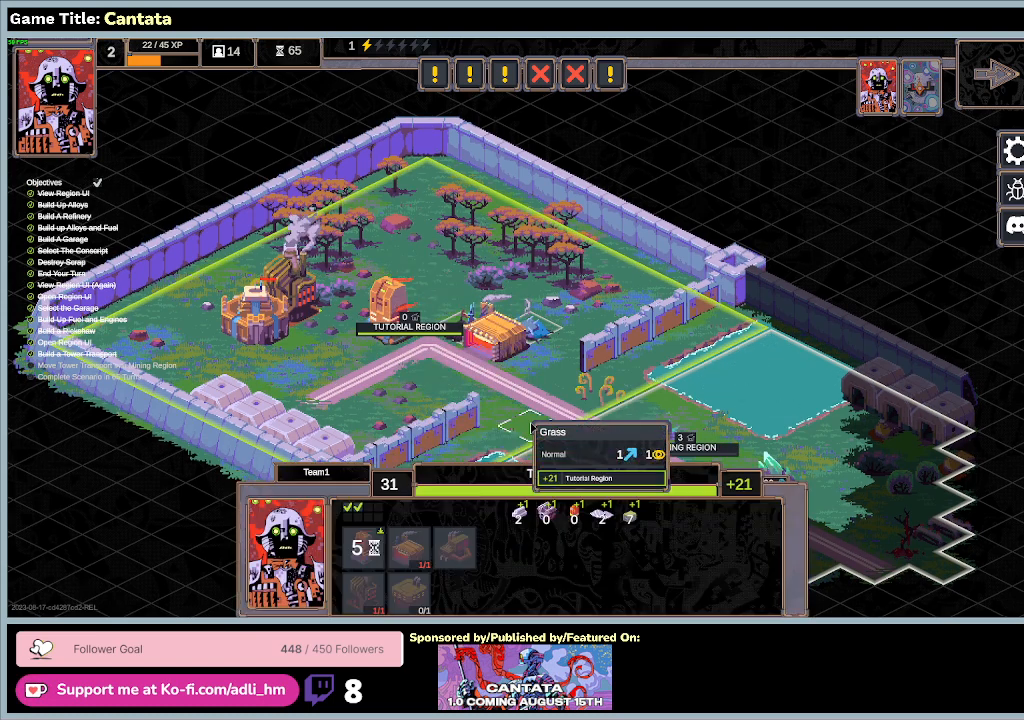
{"keys": [], "mouse": [], "events": []}
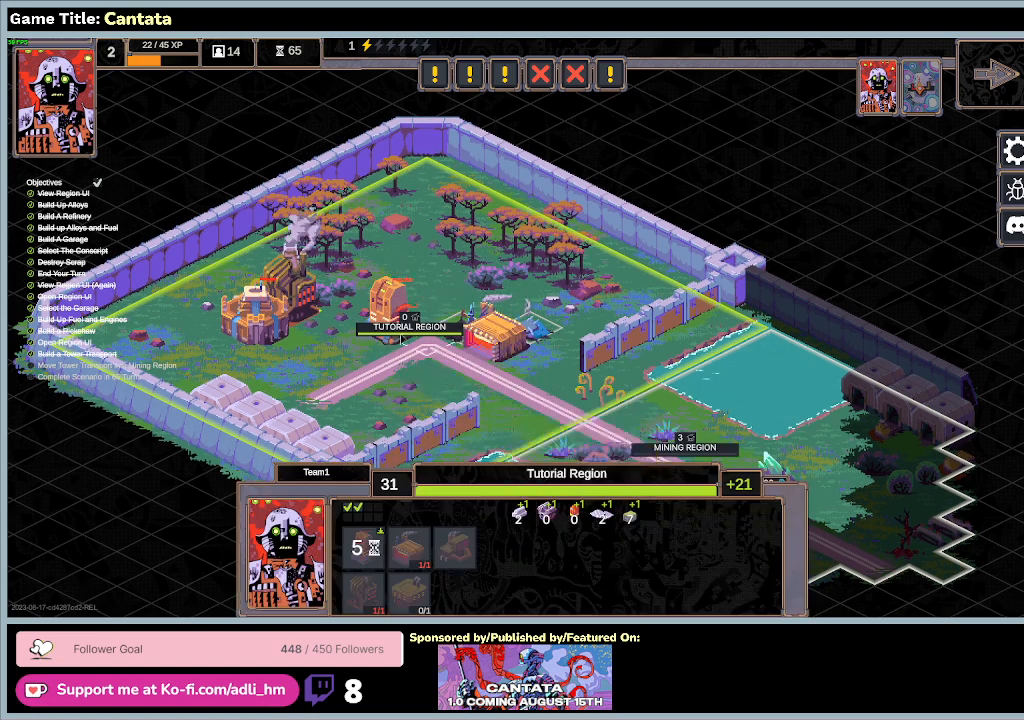
{"keys": [], "mouse": [], "events": [[133, "mouse_left", "down"], [500, "mouse_left", "up"]]}
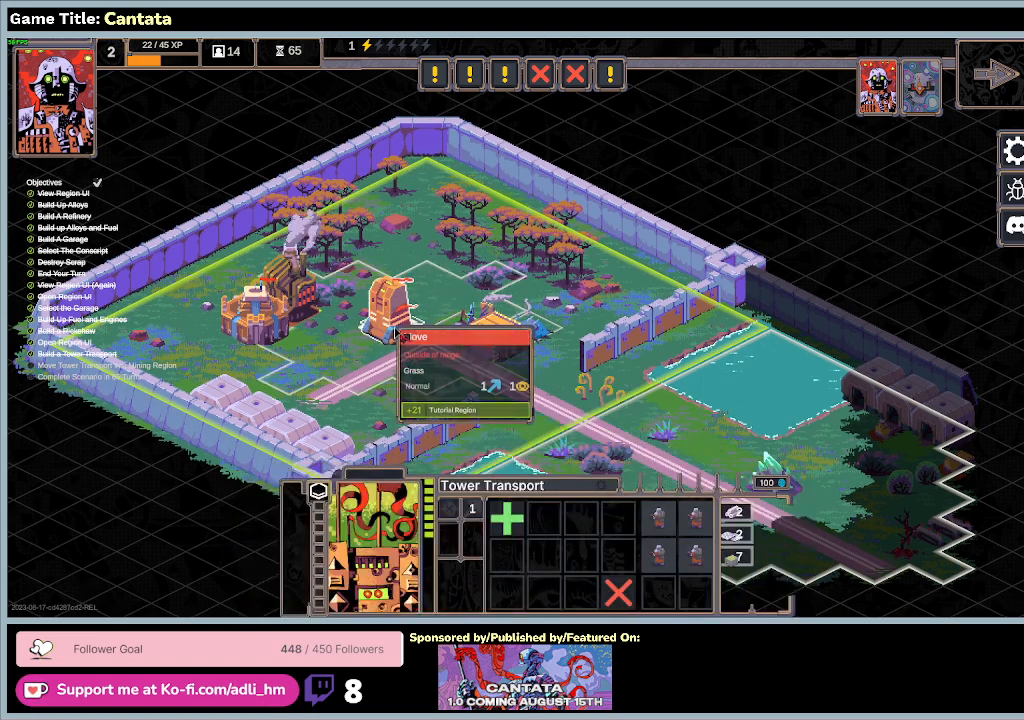
{"keys": [], "mouse": [], "events": []}
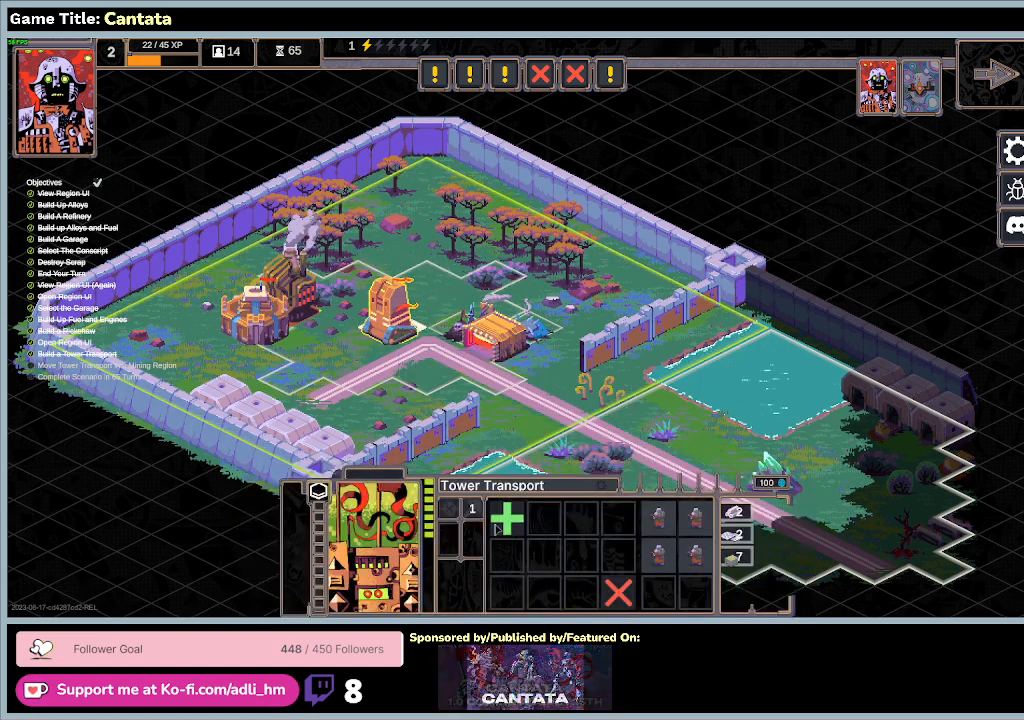
{"keys": [], "mouse": [], "events": []}